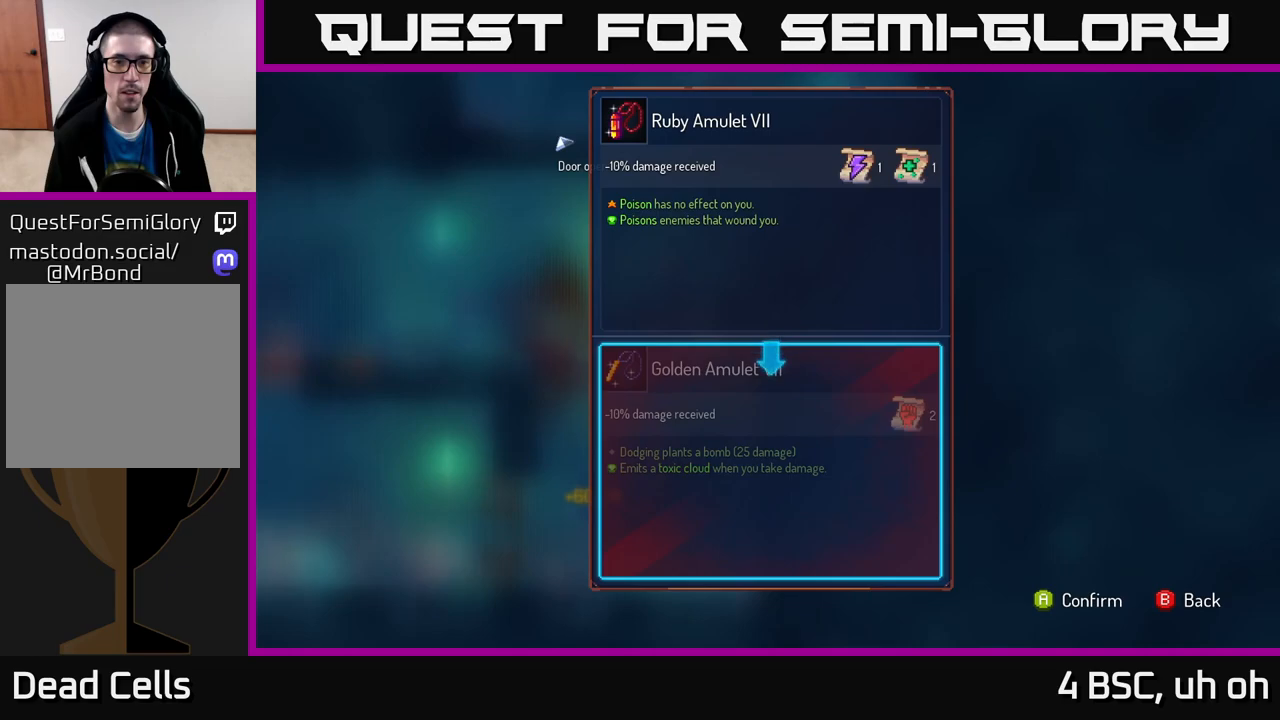
Gameplay with a controller (Xbox layout); each line is a JSON object with the inputs held at the frame after it. "events" lists button and stick changes between this image and that frame as [ms after this image, input, new state], when the widget could be followed in between. Not read: L3 R3.
{"buttons": ["R1"], "left_stick": "center", "right_stick": "center", "events": [[267, "B", "down"], [333, "B", "up"], [433, "R1", "down"]]}
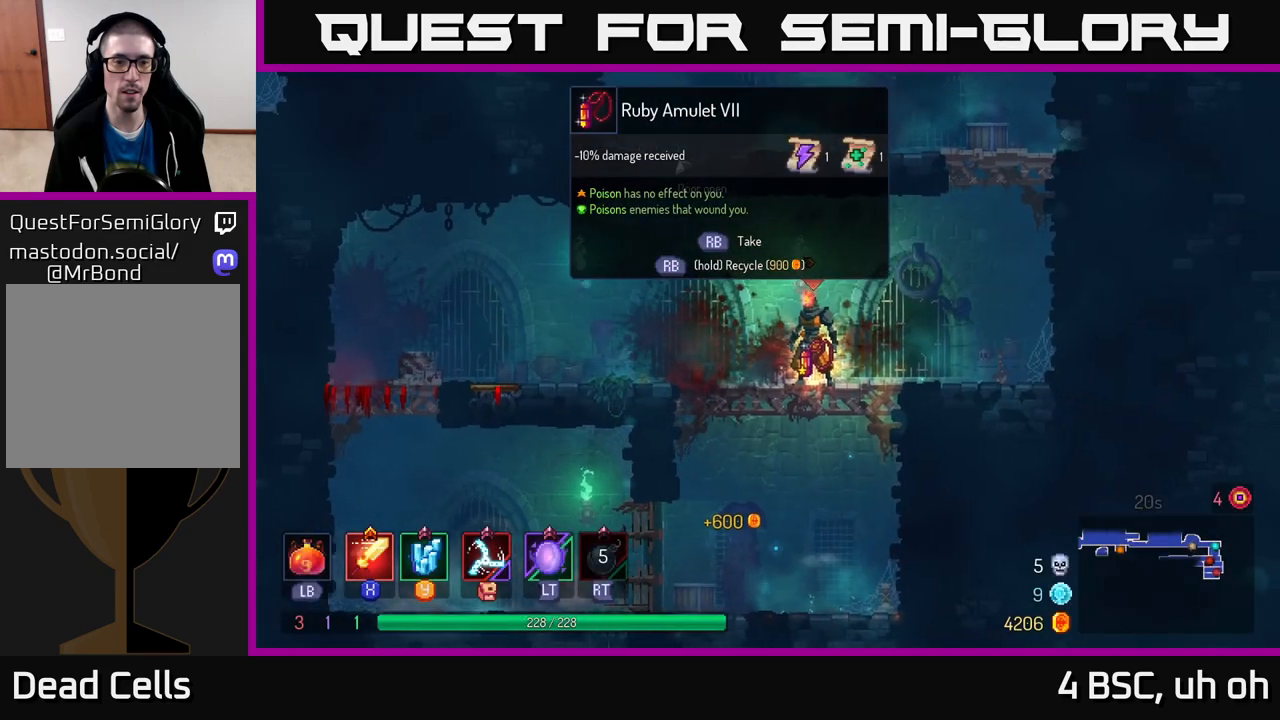
{"buttons": ["R1"], "left_stick": "center", "right_stick": "center", "events": []}
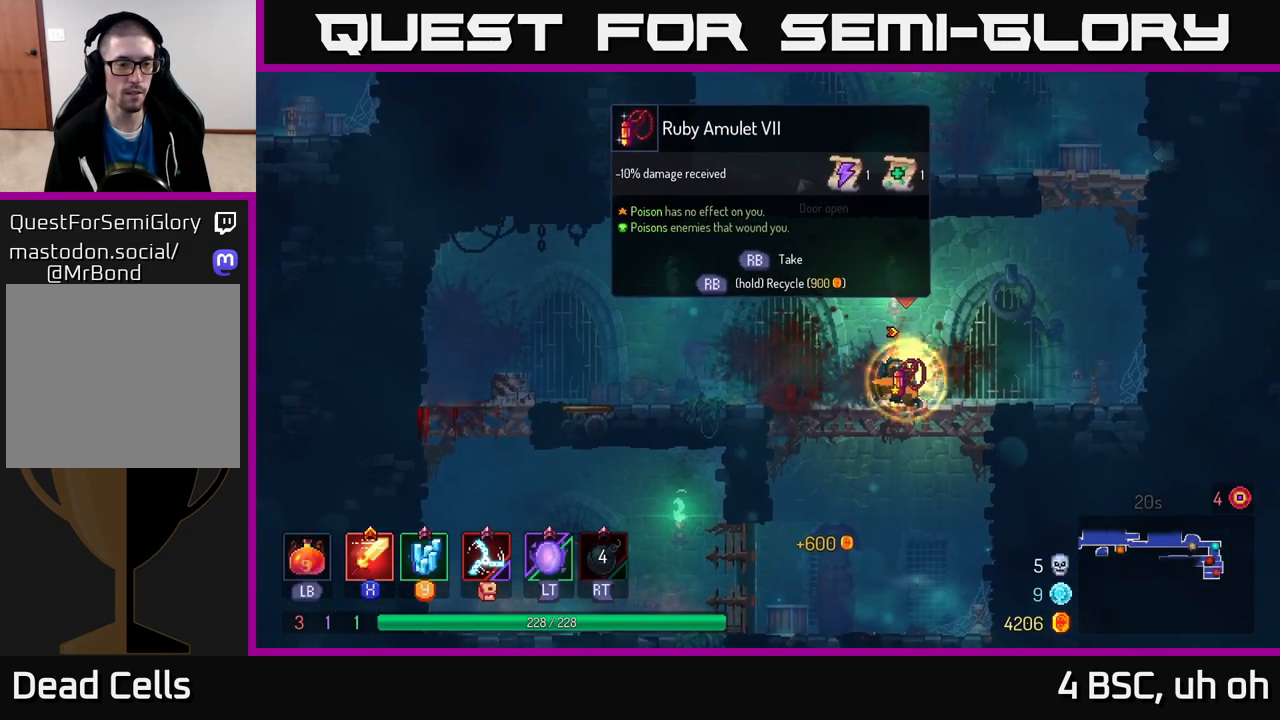
{"buttons": [], "left_stick": "right", "right_stick": "center", "events": [[400, "left_stick", "right"], [467, "R1", "up"]]}
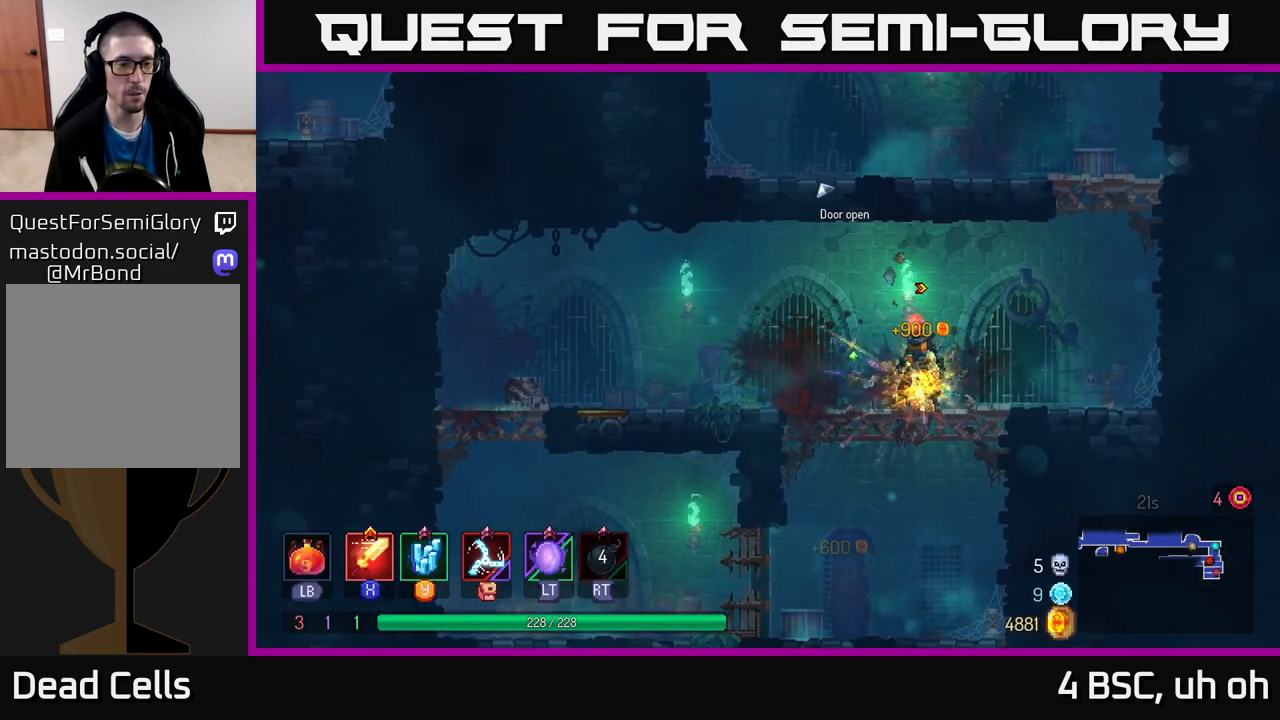
{"buttons": ["A"], "left_stick": "right", "right_stick": "center", "events": [[233, "A", "down"], [333, "A", "up"], [433, "A", "down"]]}
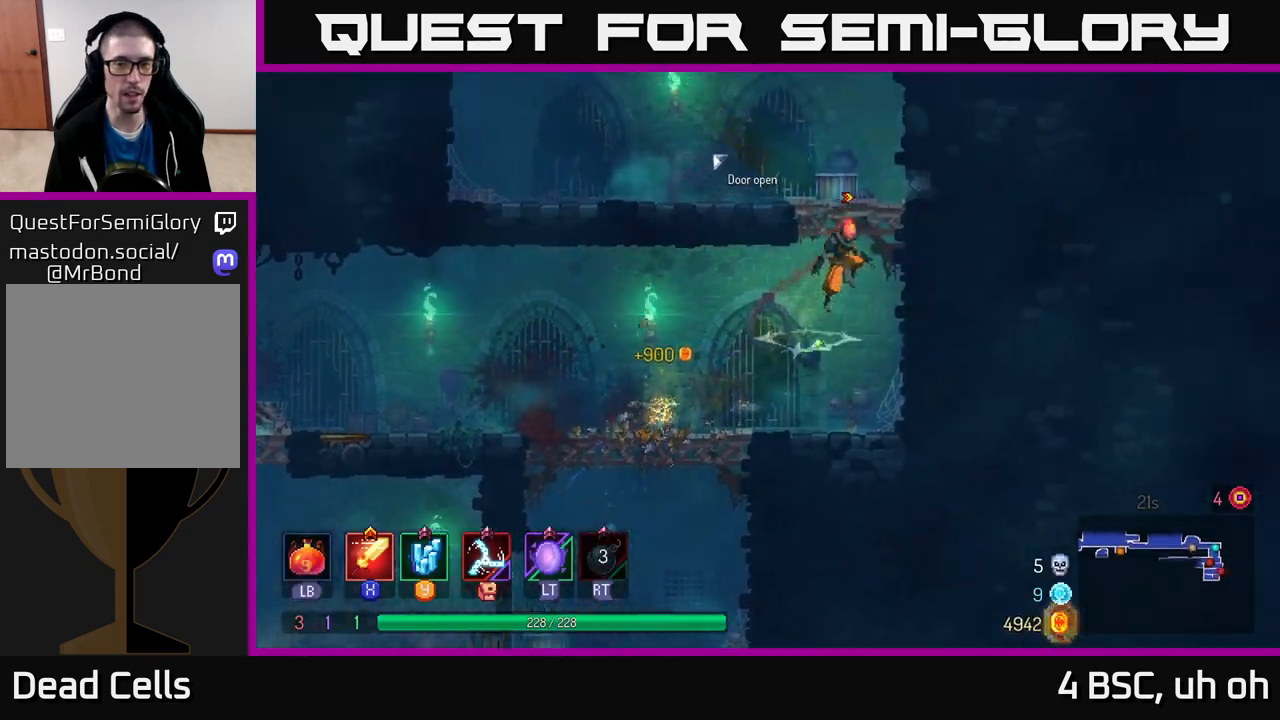
{"buttons": ["A"], "left_stick": "right", "right_stick": "center", "events": [[117, "A", "up"], [450, "A", "down"]]}
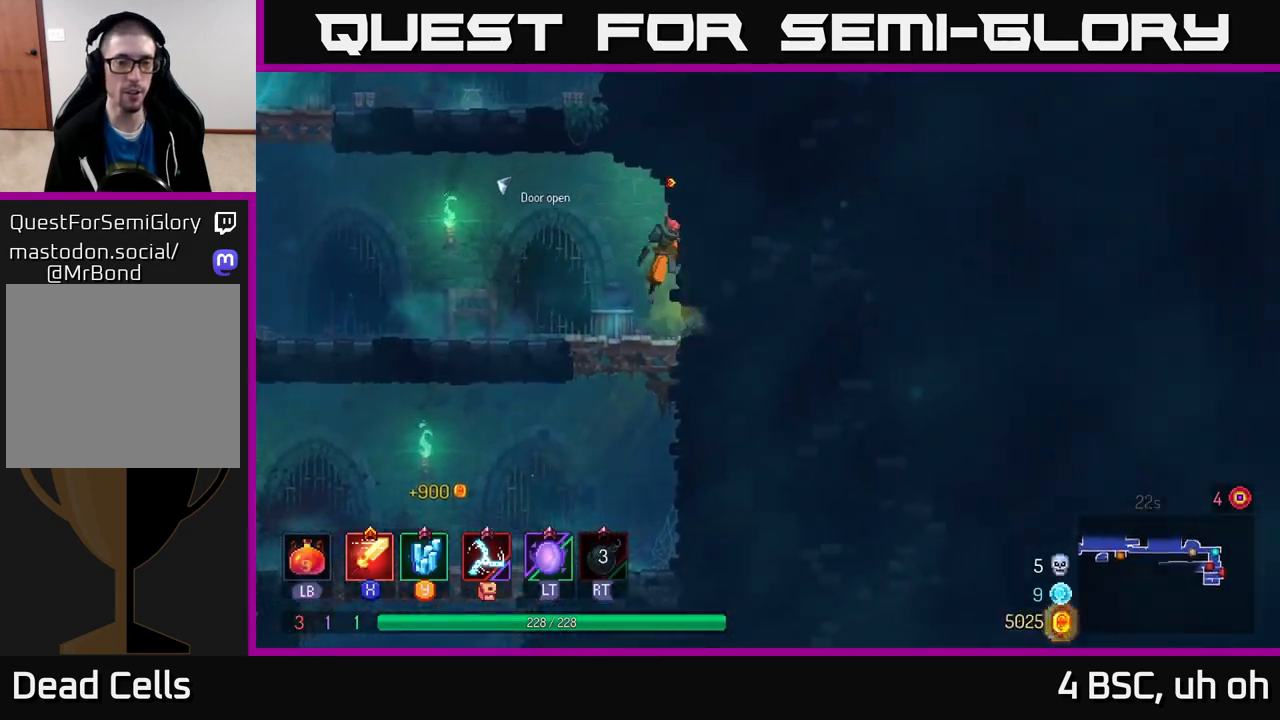
{"buttons": [], "left_stick": "left", "right_stick": "center", "events": [[150, "A", "up"], [300, "left_stick", "left"], [333, "A", "down"], [483, "A", "up"]]}
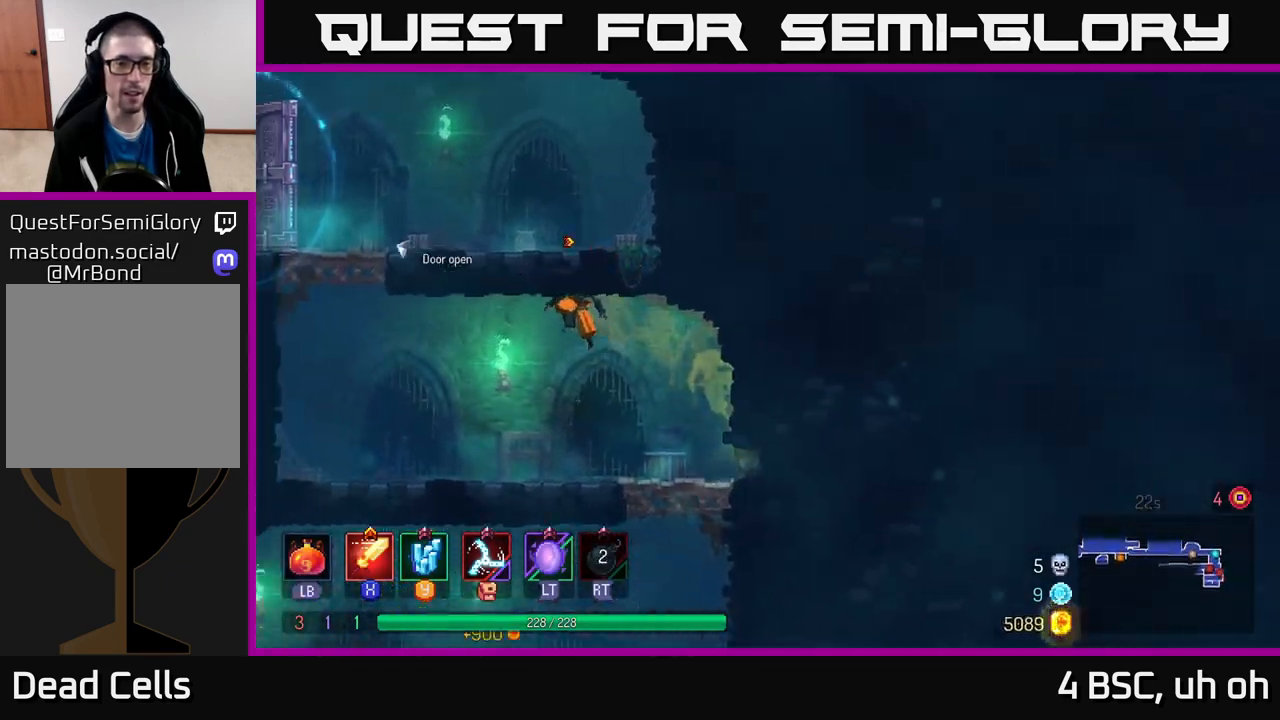
{"buttons": [], "left_stick": "left", "right_stick": "center", "events": [[233, "A", "down"], [400, "A", "up"]]}
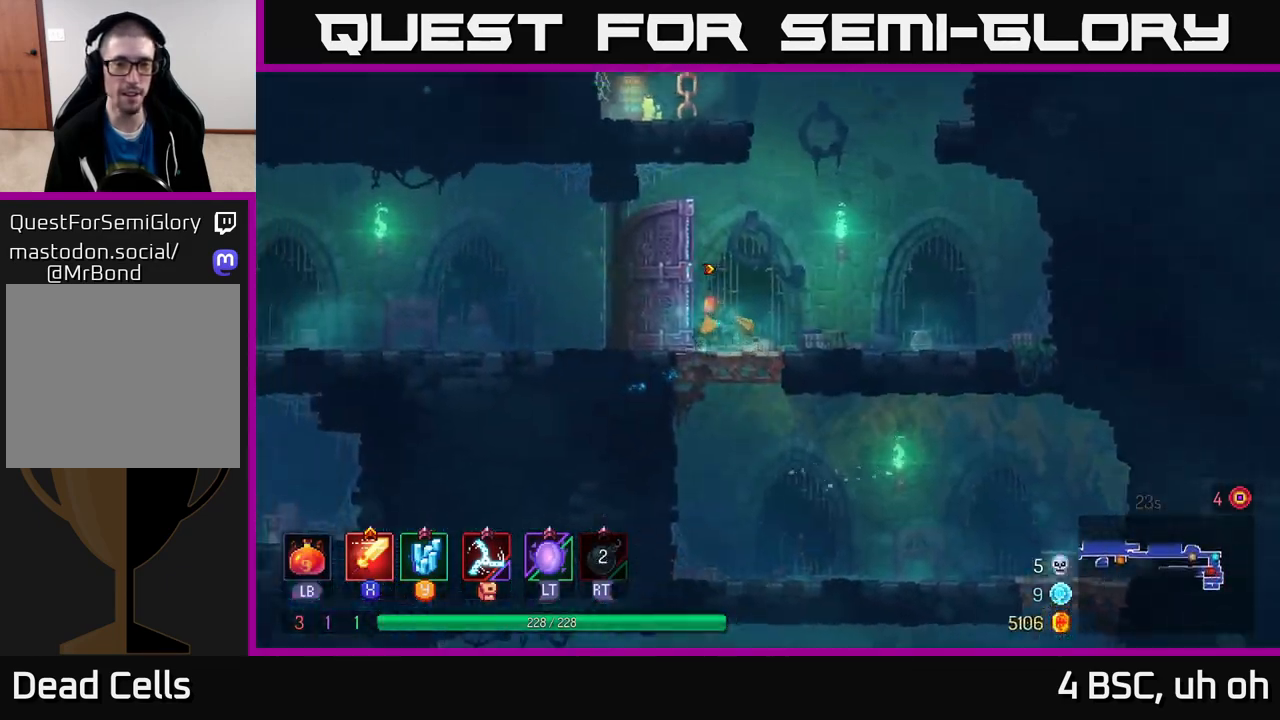
{"buttons": [], "left_stick": "left", "right_stick": "center", "events": []}
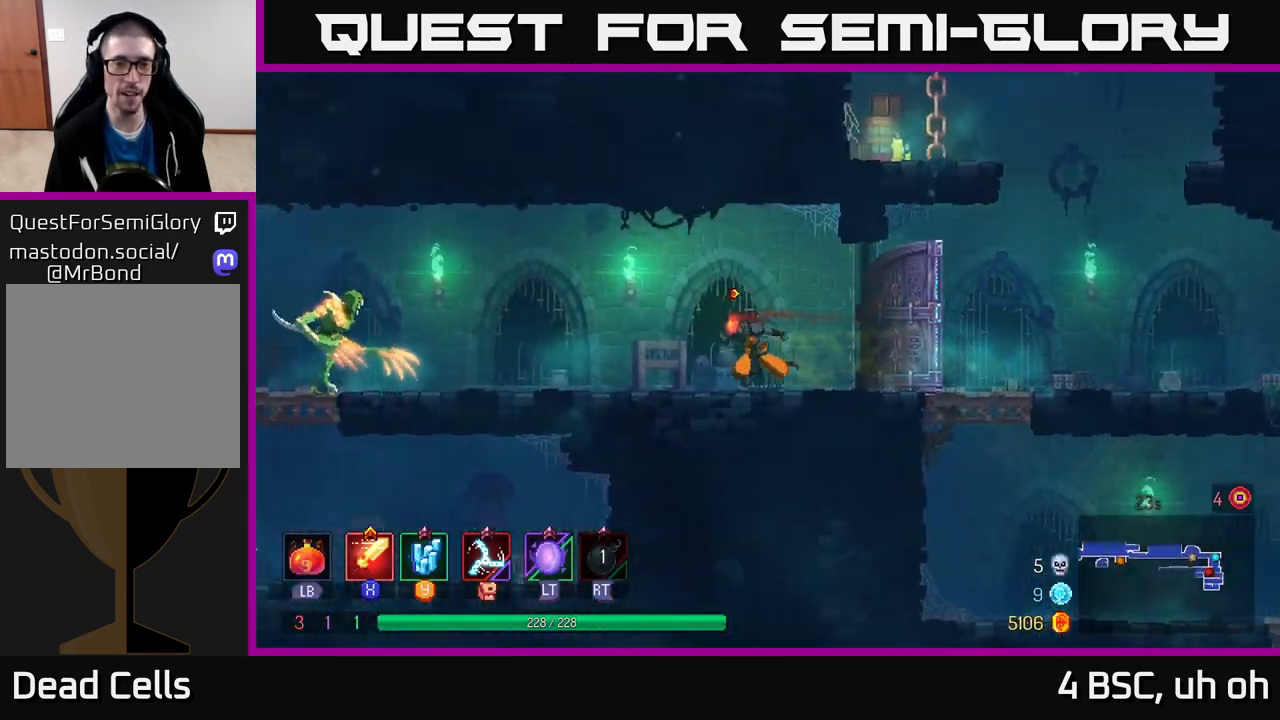
{"buttons": ["X"], "left_stick": "center", "right_stick": "center", "events": [[250, "X", "down"], [300, "left_stick", "center"]]}
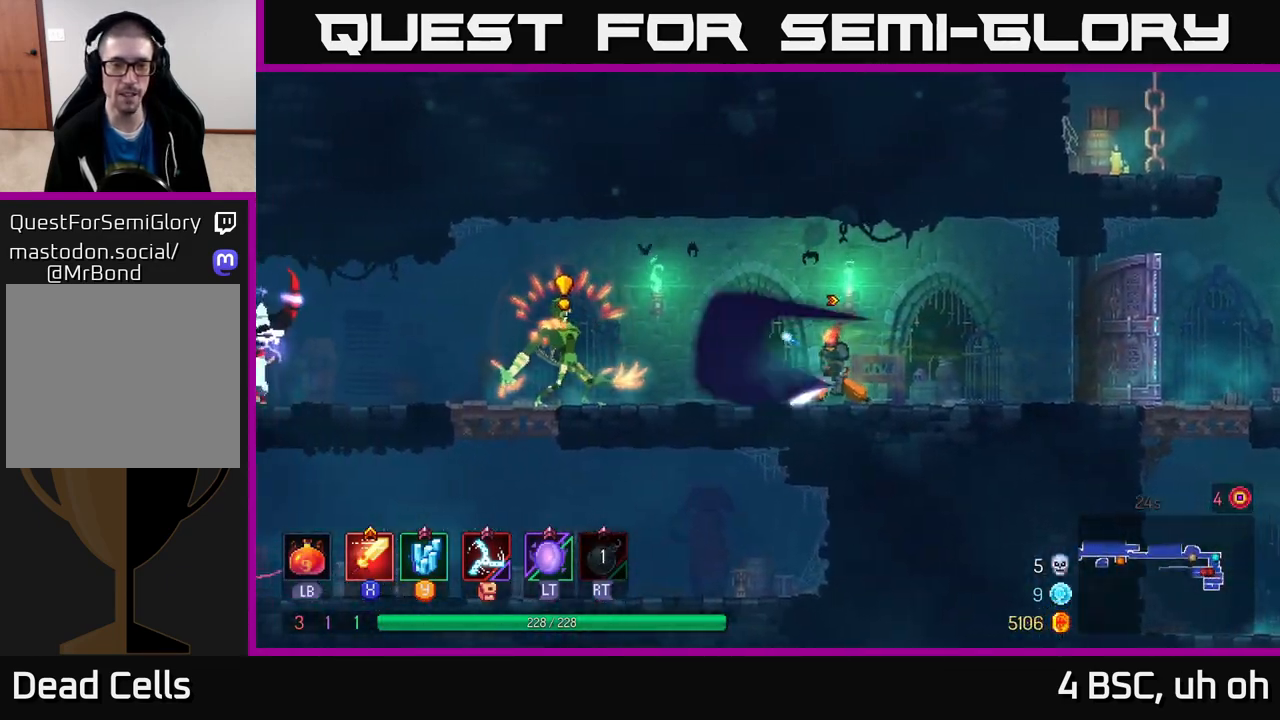
{"buttons": [], "left_stick": "left", "right_stick": "center", "events": [[217, "X", "up"], [283, "left_stick", "left"], [367, "B", "down"], [450, "B", "up"]]}
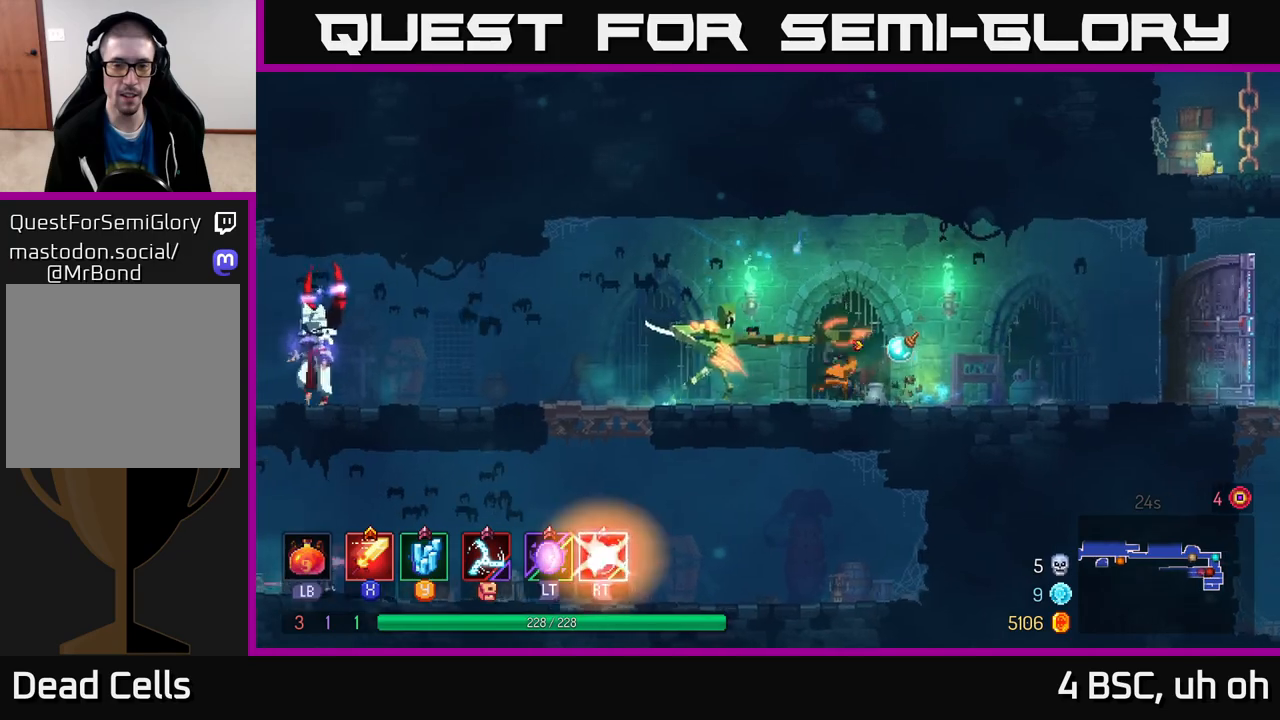
{"buttons": ["X"], "left_stick": "right", "right_stick": "center", "events": [[17, "B", "down"], [100, "B", "up"], [267, "left_stick", "right"], [283, "X", "down"], [383, "X", "up"], [450, "X", "down"]]}
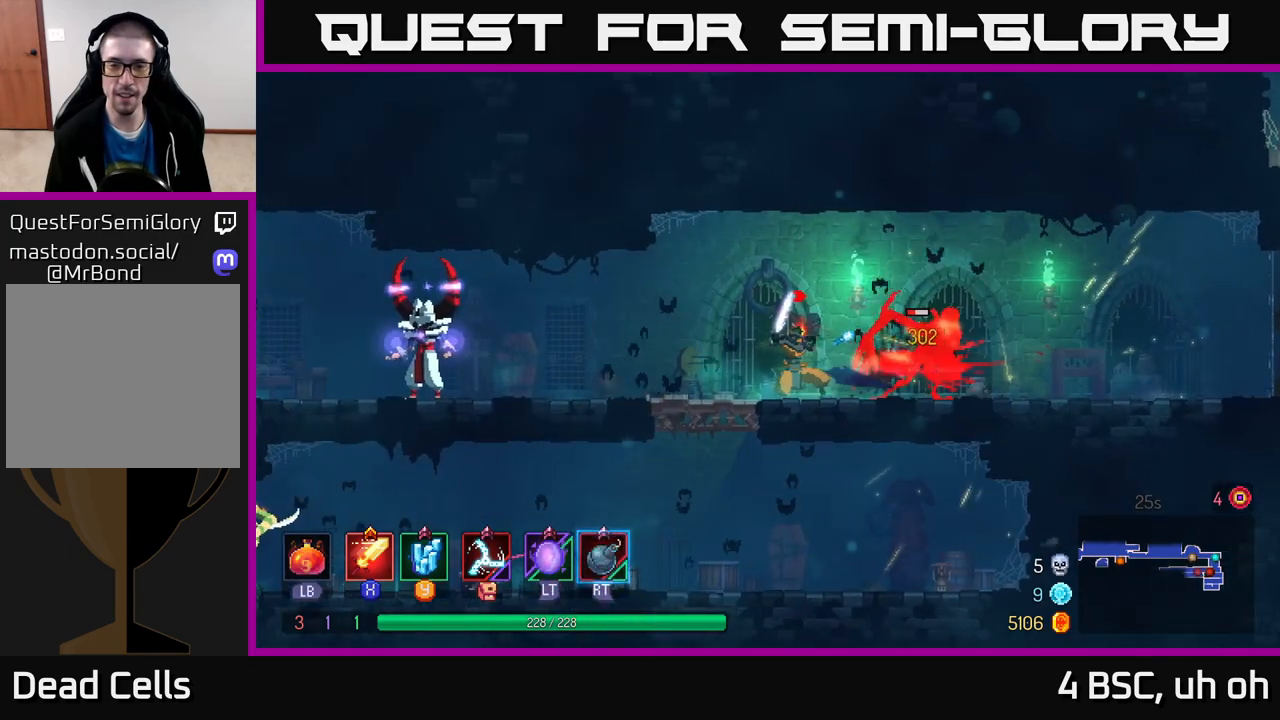
{"buttons": [], "left_stick": "right", "right_stick": "center", "events": [[17, "X", "up"], [83, "X", "down"], [183, "X", "up"], [250, "X", "down"], [333, "X", "up"], [417, "X", "down"], [500, "X", "up"]]}
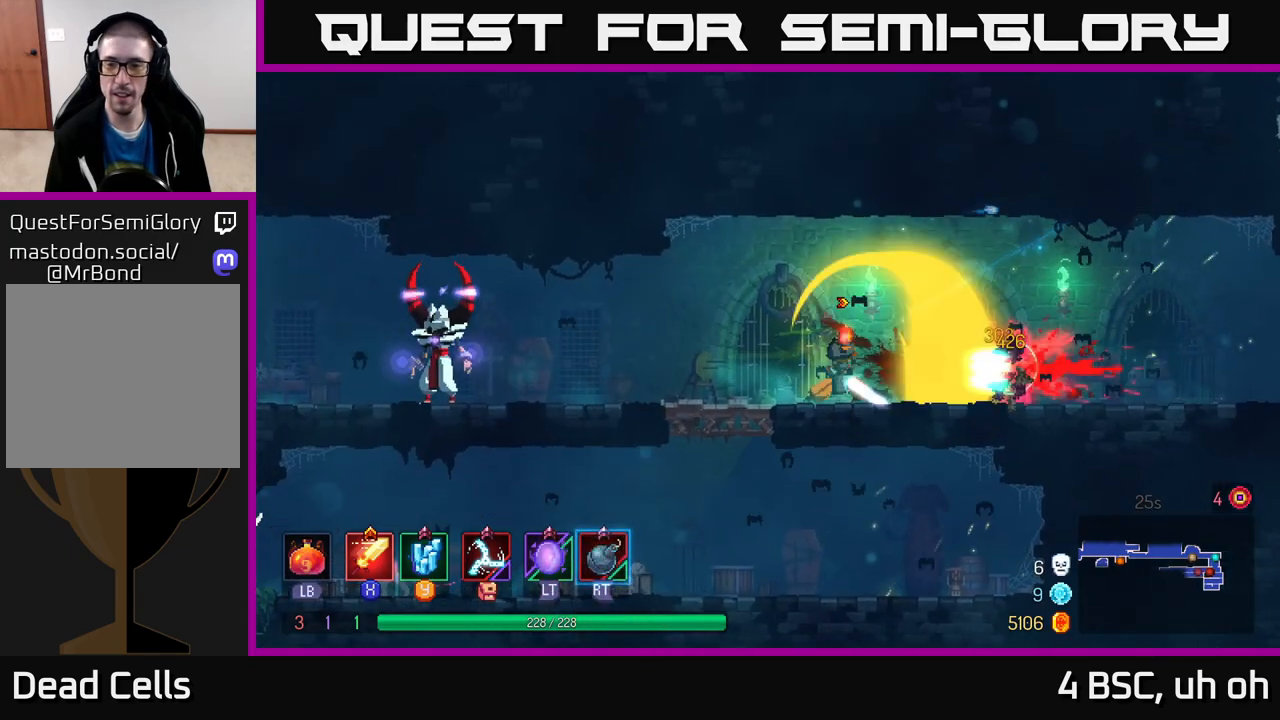
{"buttons": ["B"], "left_stick": "left", "right_stick": "center", "events": [[67, "X", "down"], [183, "X", "up"], [450, "B", "down"], [500, "left_stick", "left"]]}
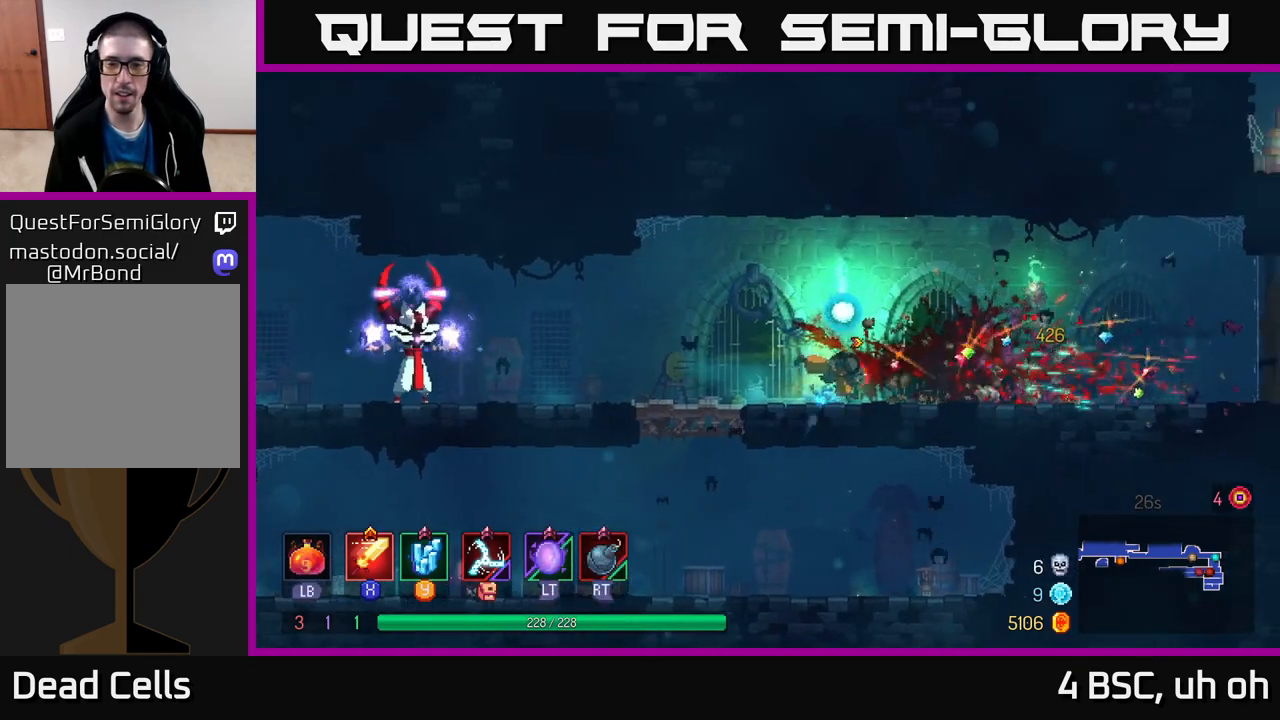
{"buttons": [], "left_stick": "left", "right_stick": "center", "events": [[83, "B", "up"], [217, "left_stick", "center"], [383, "left_stick", "left"]]}
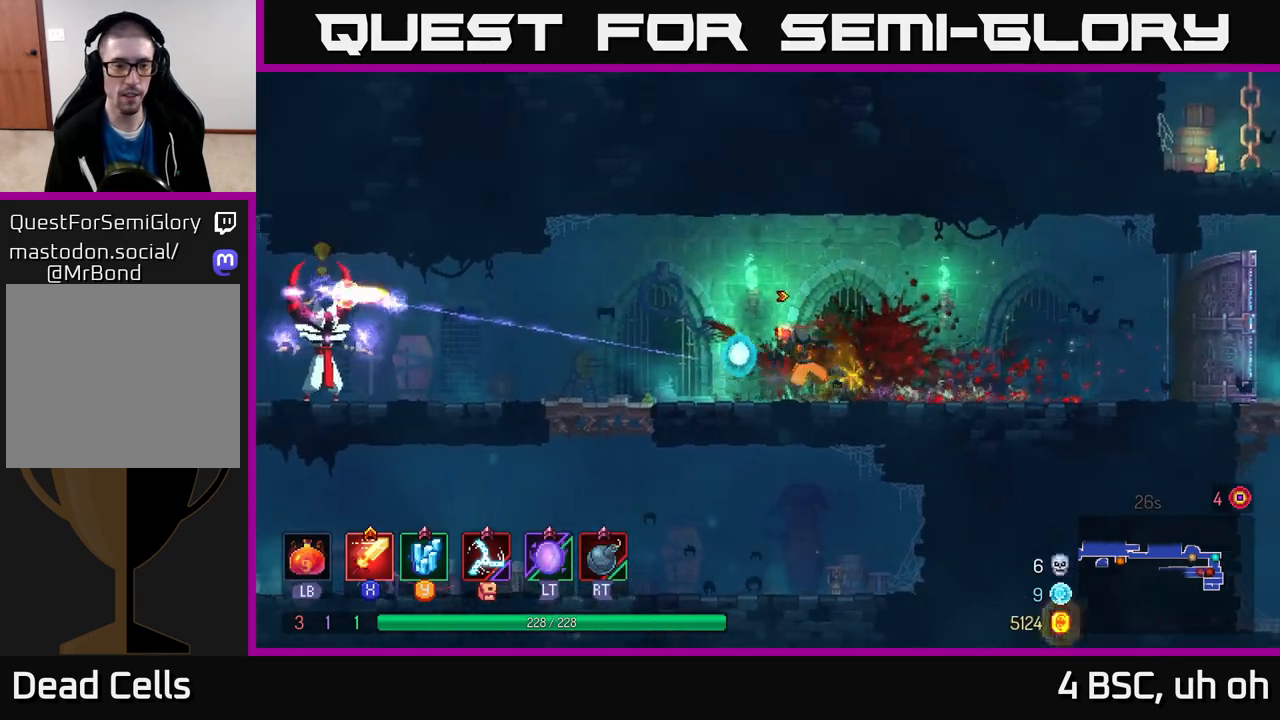
{"buttons": ["B"], "left_stick": "left", "right_stick": "center", "events": [[283, "B", "down"], [383, "B", "up"], [450, "B", "down"]]}
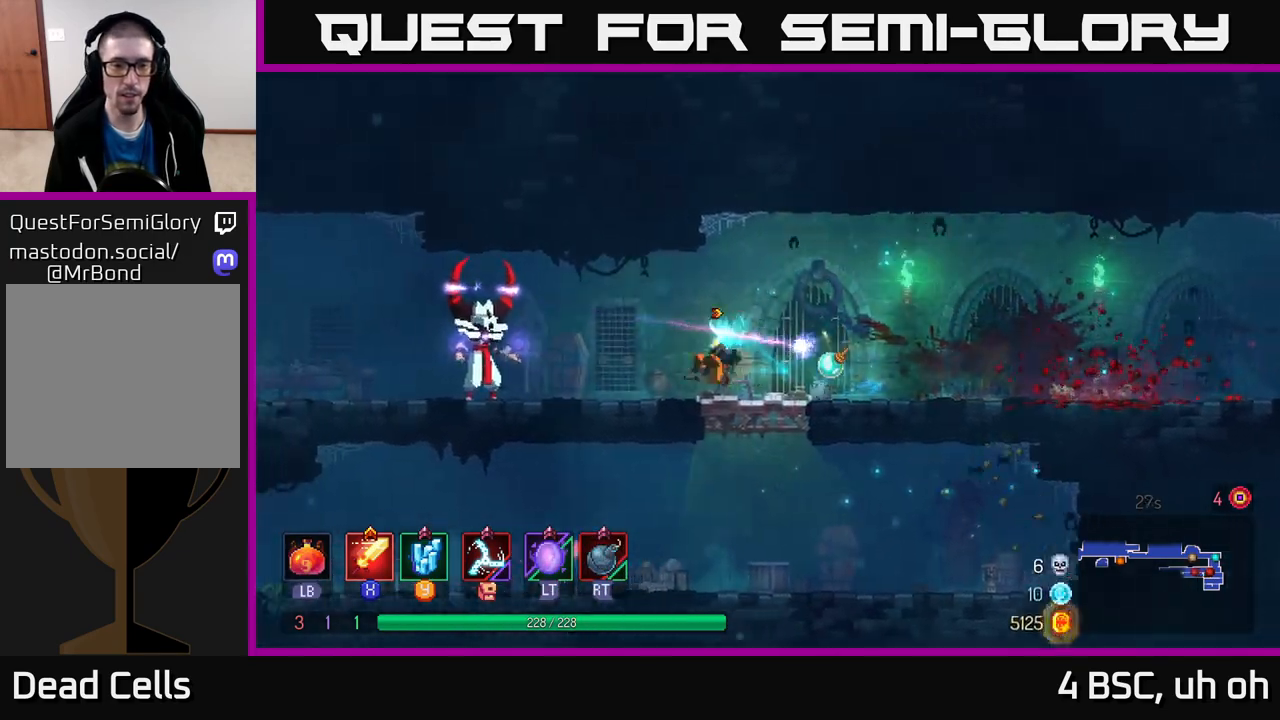
{"buttons": [], "left_stick": "left", "right_stick": "center", "events": [[17, "B", "up"], [267, "X", "down"], [333, "X", "up"]]}
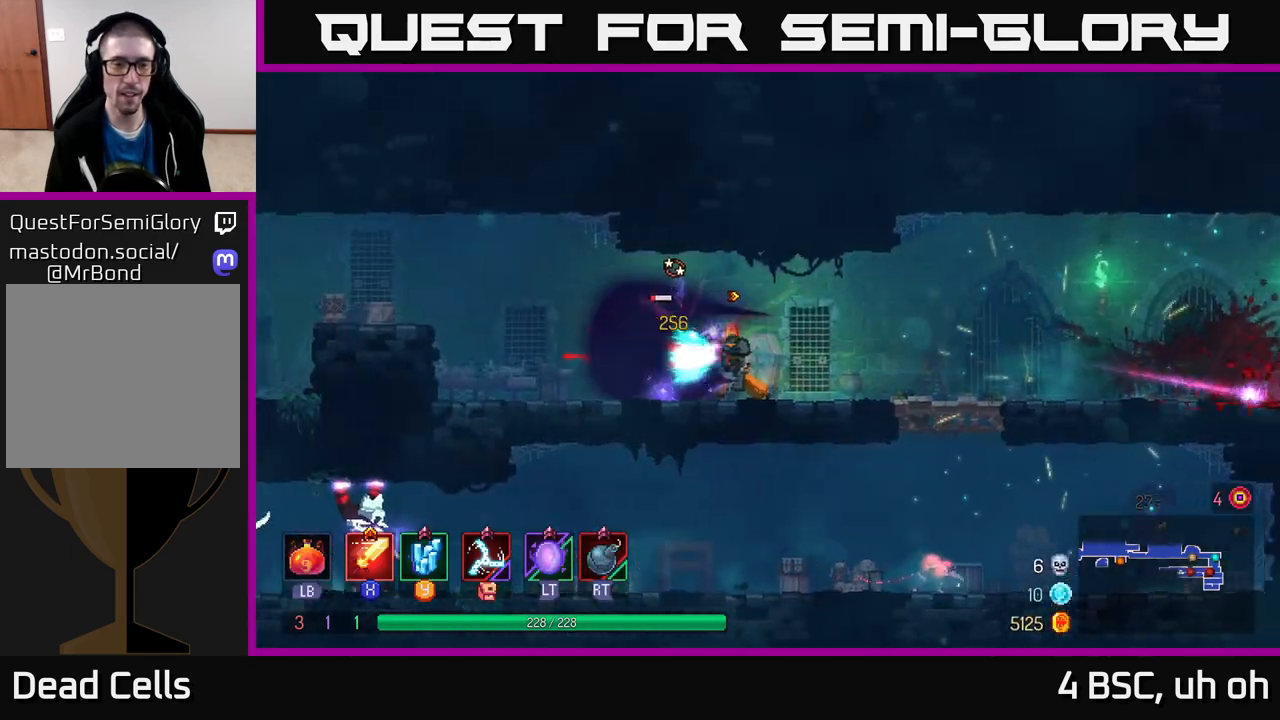
{"buttons": [], "left_stick": "right", "right_stick": "center", "events": [[50, "X", "down"], [150, "X", "up"], [150, "left_stick", "center"], [400, "left_stick", "right"]]}
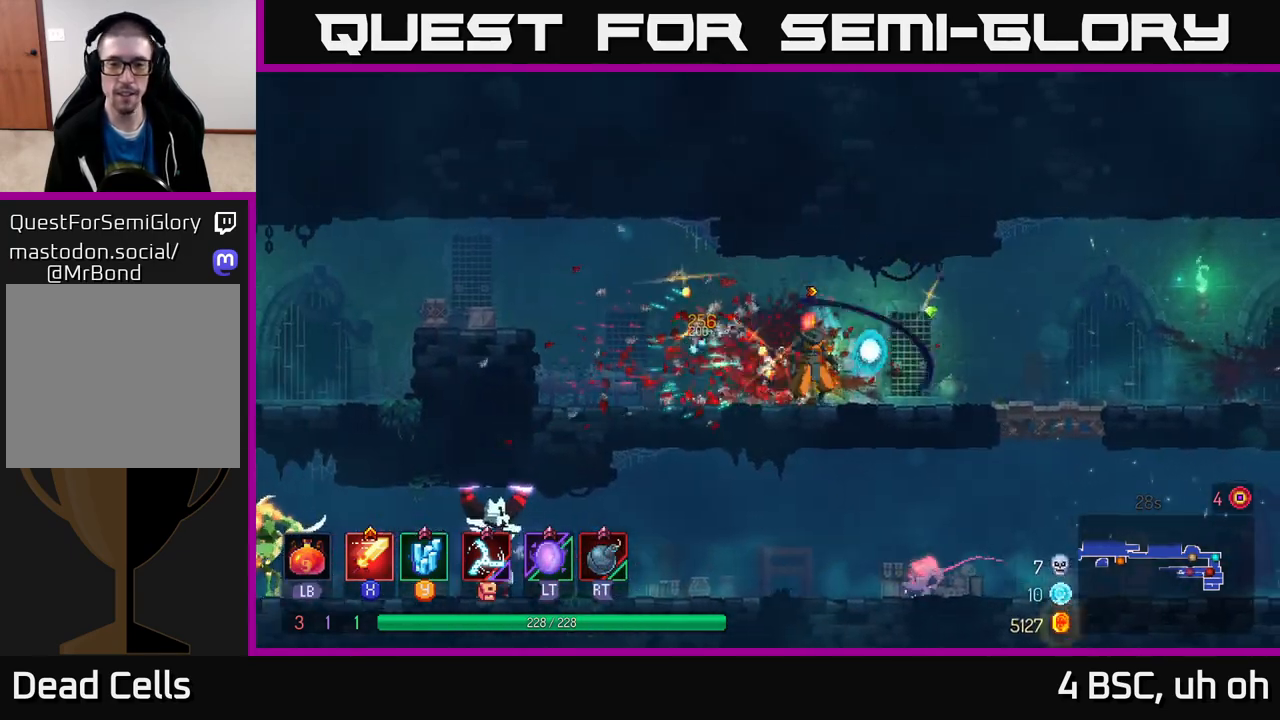
{"buttons": [], "left_stick": "down", "right_stick": "center", "events": [[500, "left_stick", "down"]]}
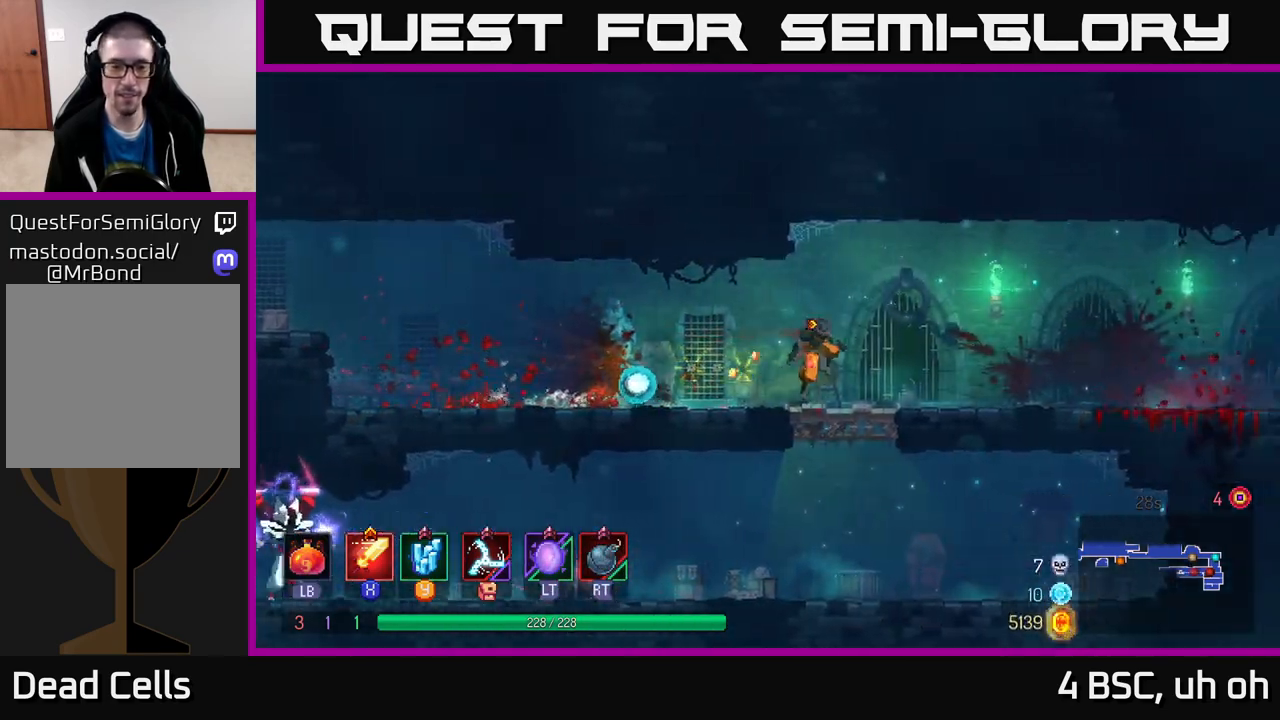
{"buttons": [], "left_stick": "left", "right_stick": "center", "events": [[17, "A", "down"], [83, "A", "up"], [267, "left_stick", "center"], [350, "left_stick", "left"]]}
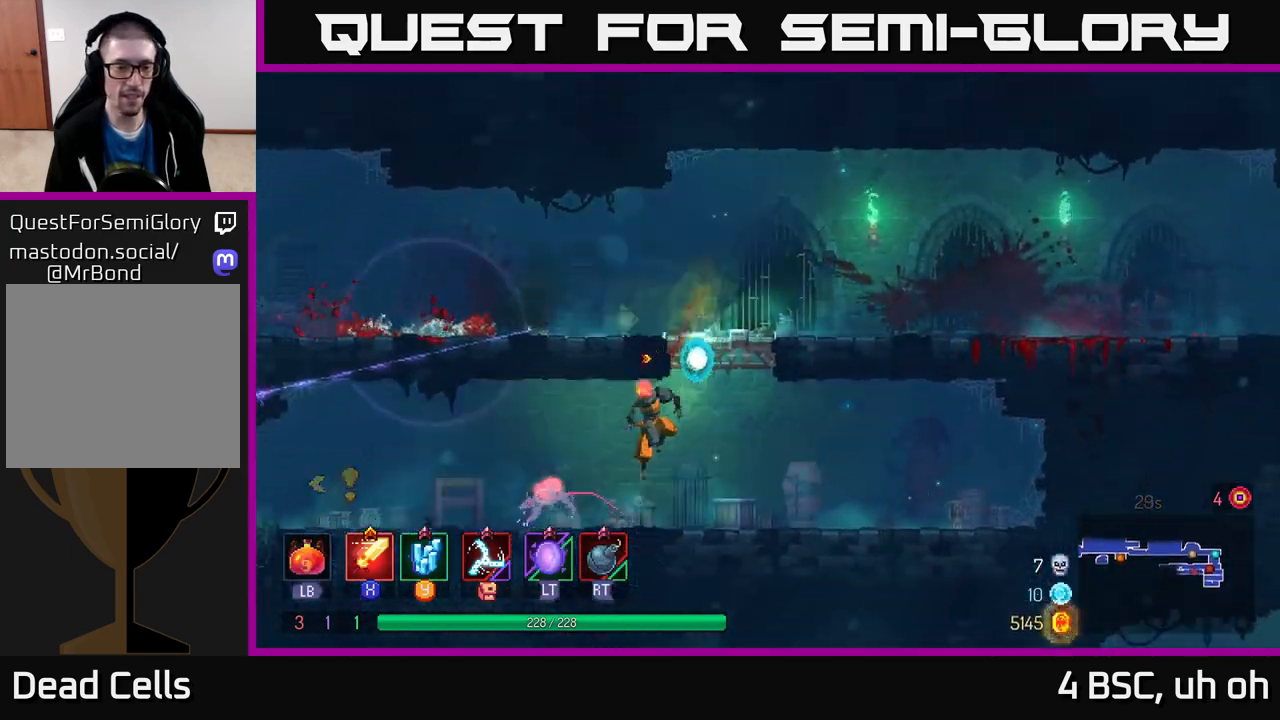
{"buttons": [], "left_stick": "left", "right_stick": "center", "events": [[67, "X", "down"], [150, "X", "up"]]}
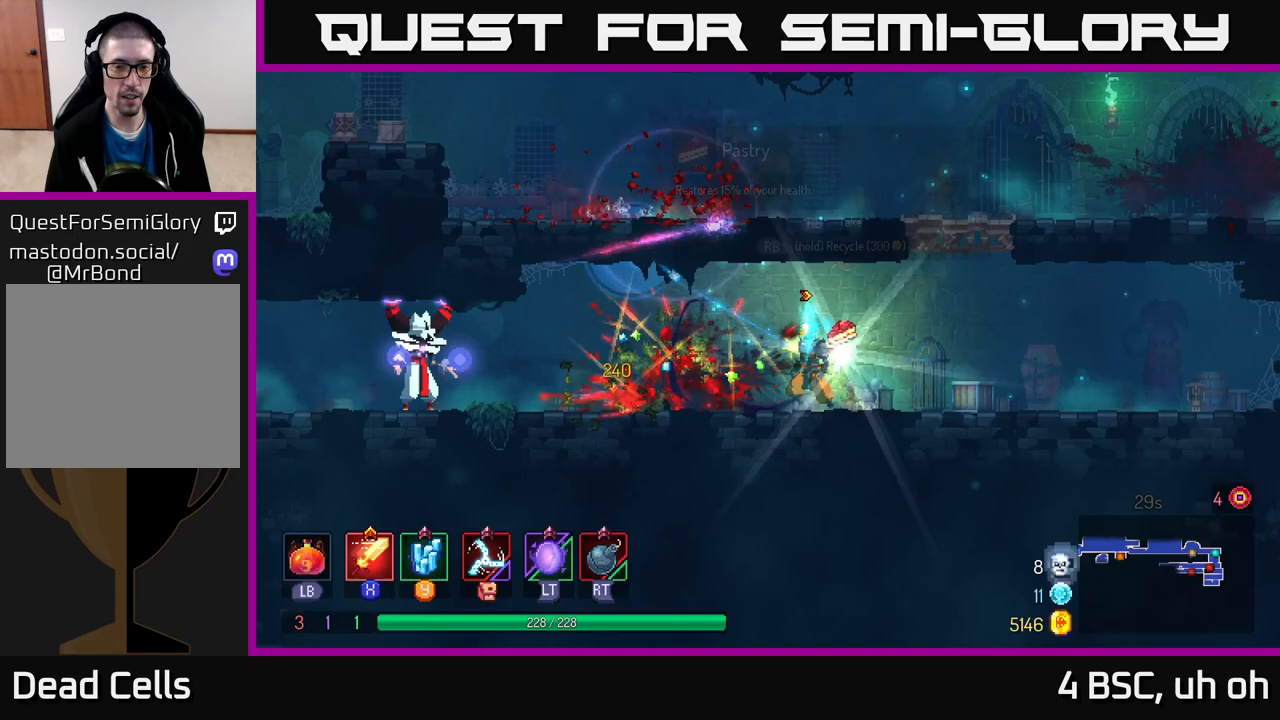
{"buttons": [], "left_stick": "left", "right_stick": "center", "events": []}
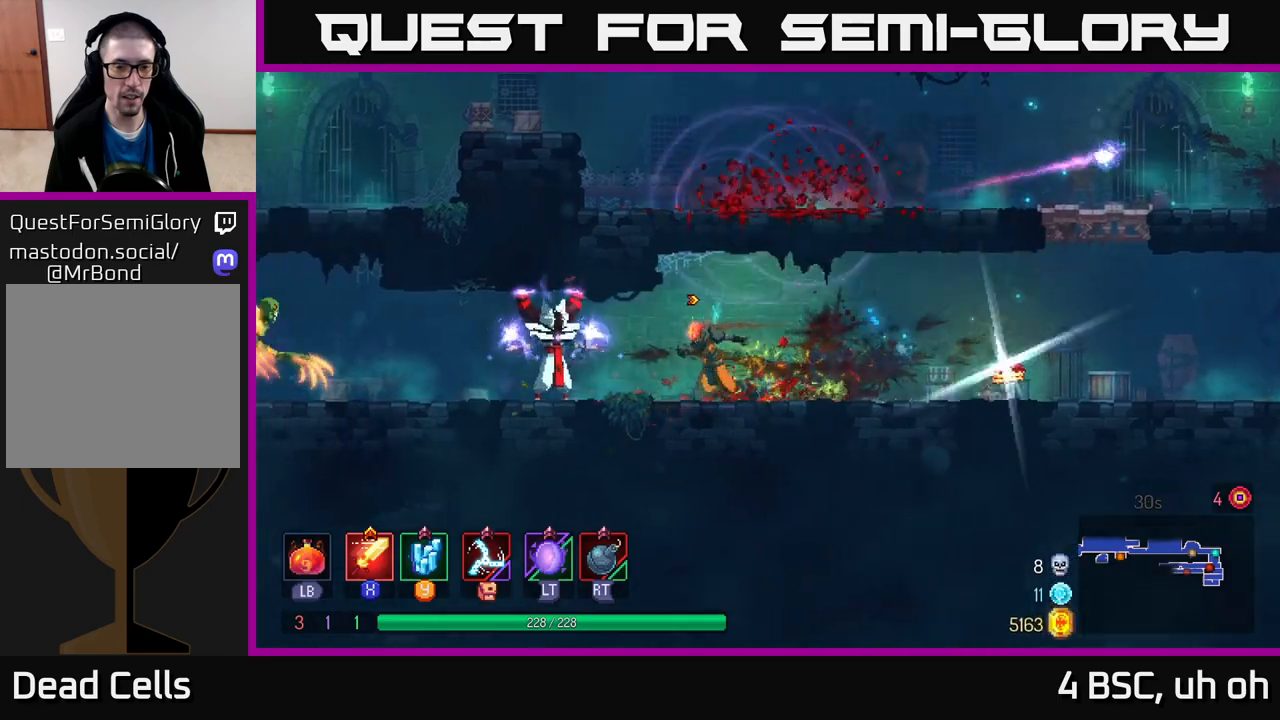
{"buttons": [], "left_stick": "right", "right_stick": "center", "events": [[117, "B", "down"], [267, "B", "up"], [417, "X", "down"], [450, "left_stick", "right"], [483, "X", "up"]]}
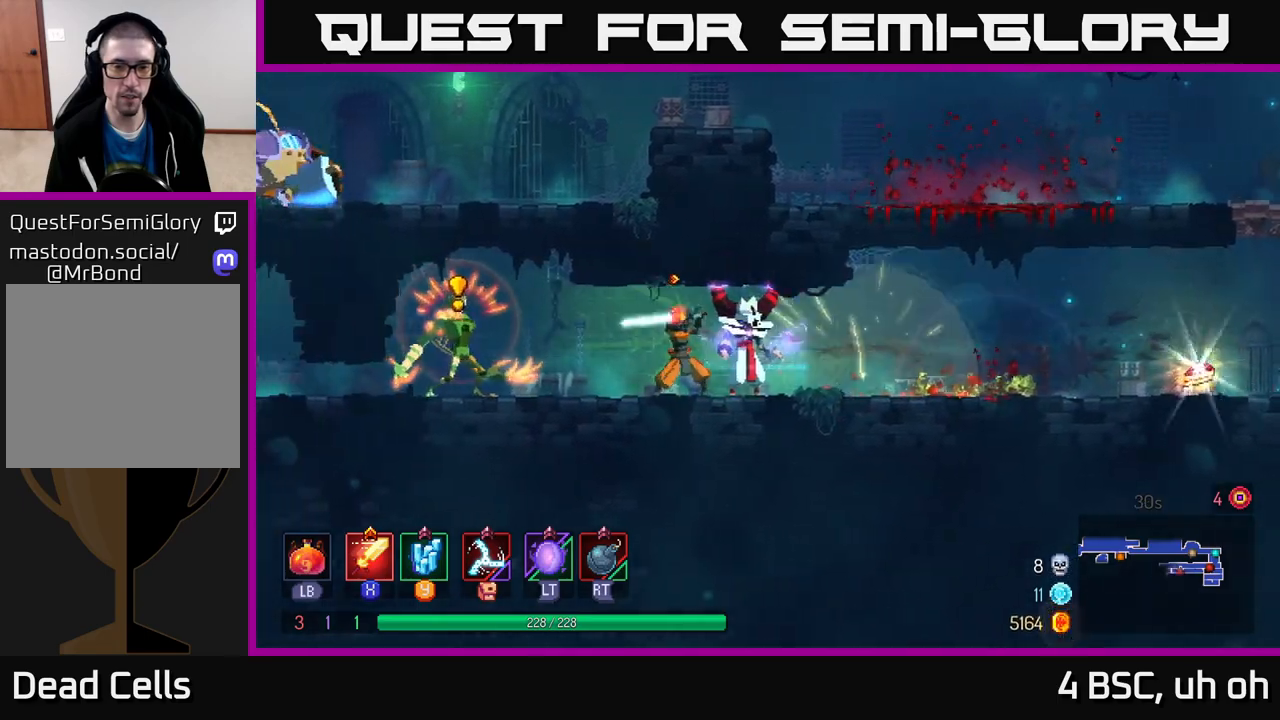
{"buttons": ["B"], "left_stick": "left", "right_stick": "center", "events": [[117, "X", "down"], [183, "X", "up"], [367, "B", "down"], [367, "left_stick", "left"], [450, "B", "up"], [500, "B", "down"]]}
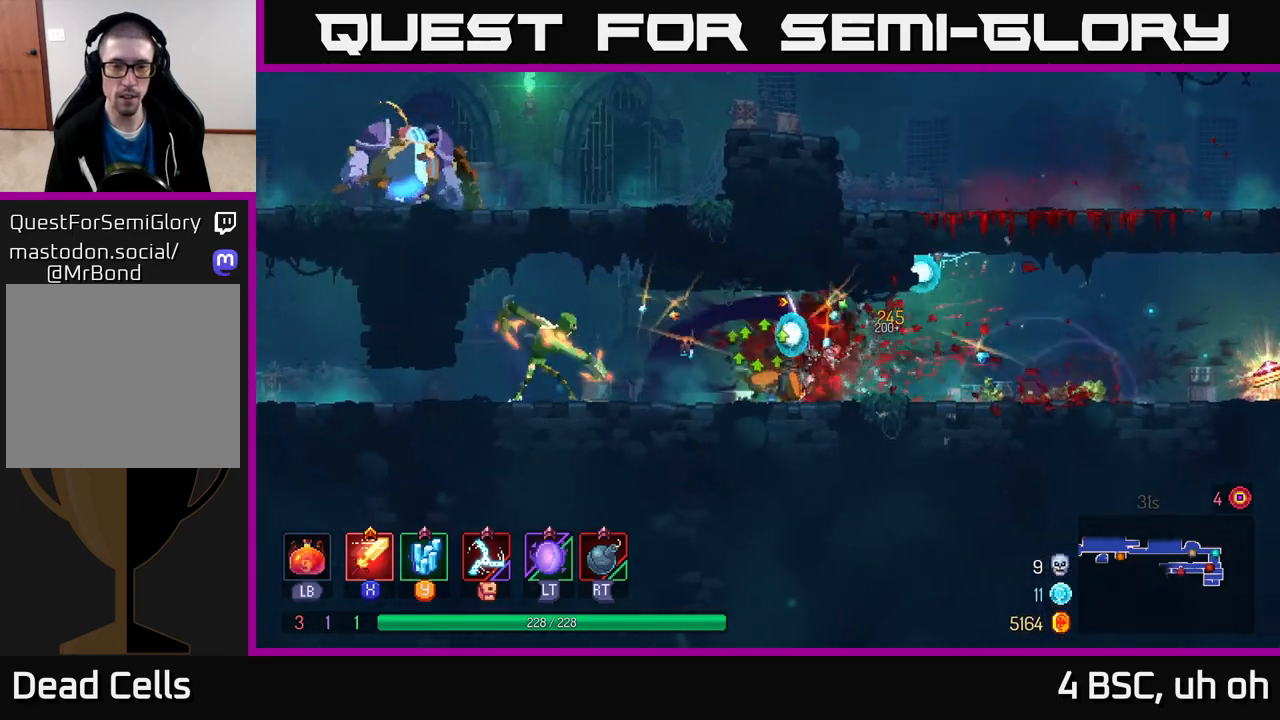
{"buttons": [], "left_stick": "center", "right_stick": "center", "events": [[67, "B", "up"], [133, "B", "down"], [200, "B", "up"], [383, "left_stick", "center"]]}
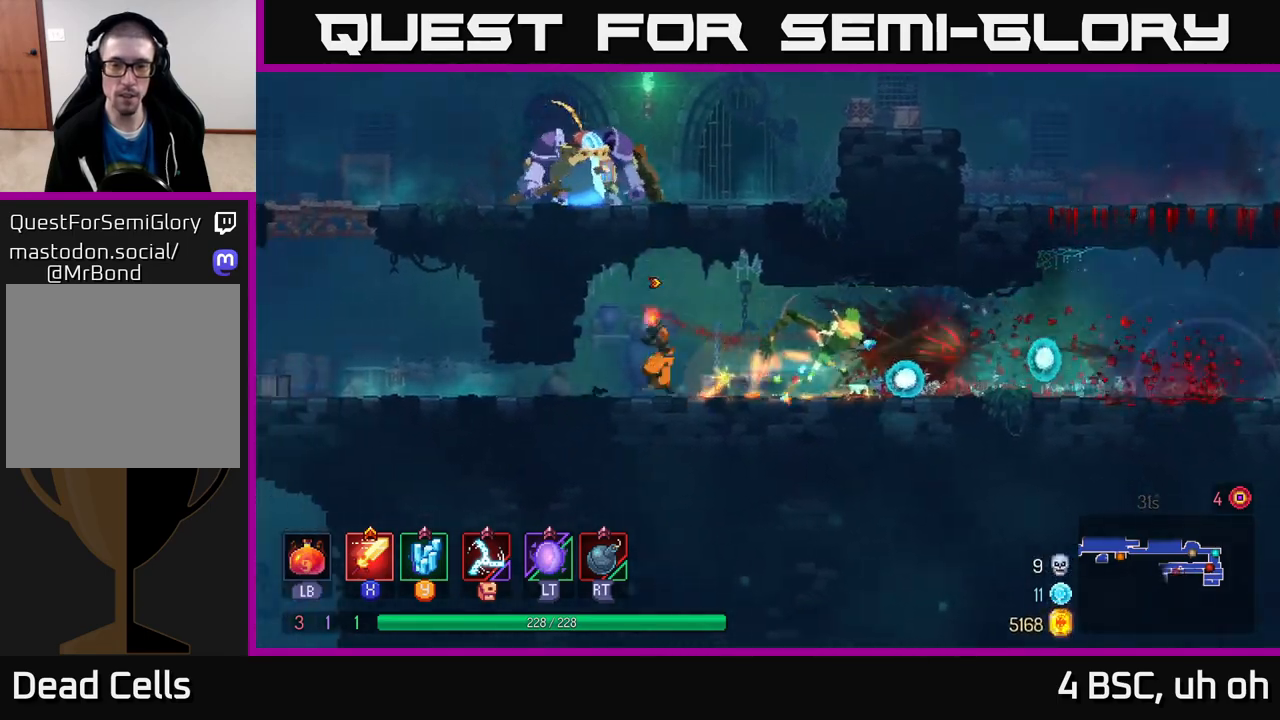
{"buttons": [], "left_stick": "right", "right_stick": "center", "events": [[17, "X", "down"], [17, "left_stick", "right"], [100, "X", "up"], [183, "X", "down"], [267, "X", "up"], [400, "X", "down"], [450, "X", "up"]]}
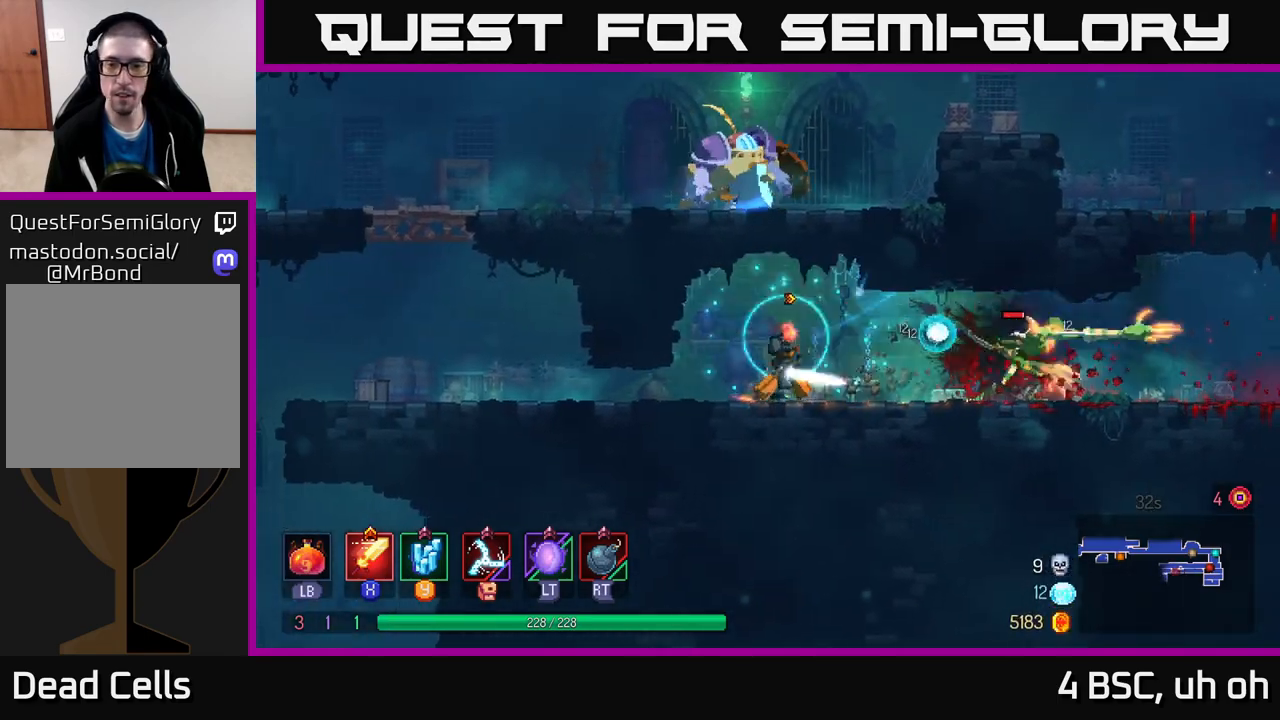
{"buttons": [], "left_stick": "right", "right_stick": "center", "events": [[117, "B", "down"], [183, "B", "up"], [383, "X", "down"], [467, "X", "up"]]}
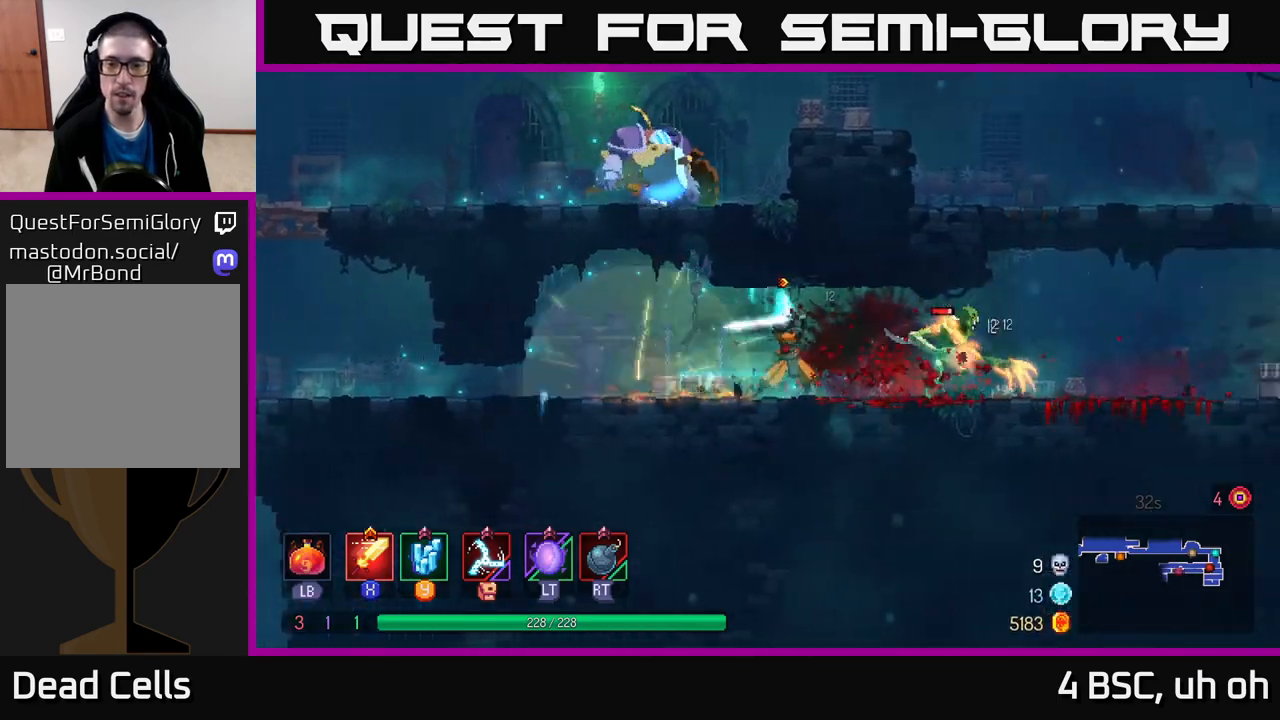
{"buttons": [], "left_stick": "right", "right_stick": "center", "events": [[83, "X", "down"], [150, "X", "up"], [250, "X", "down"], [333, "X", "up"], [417, "X", "down"], [483, "X", "up"]]}
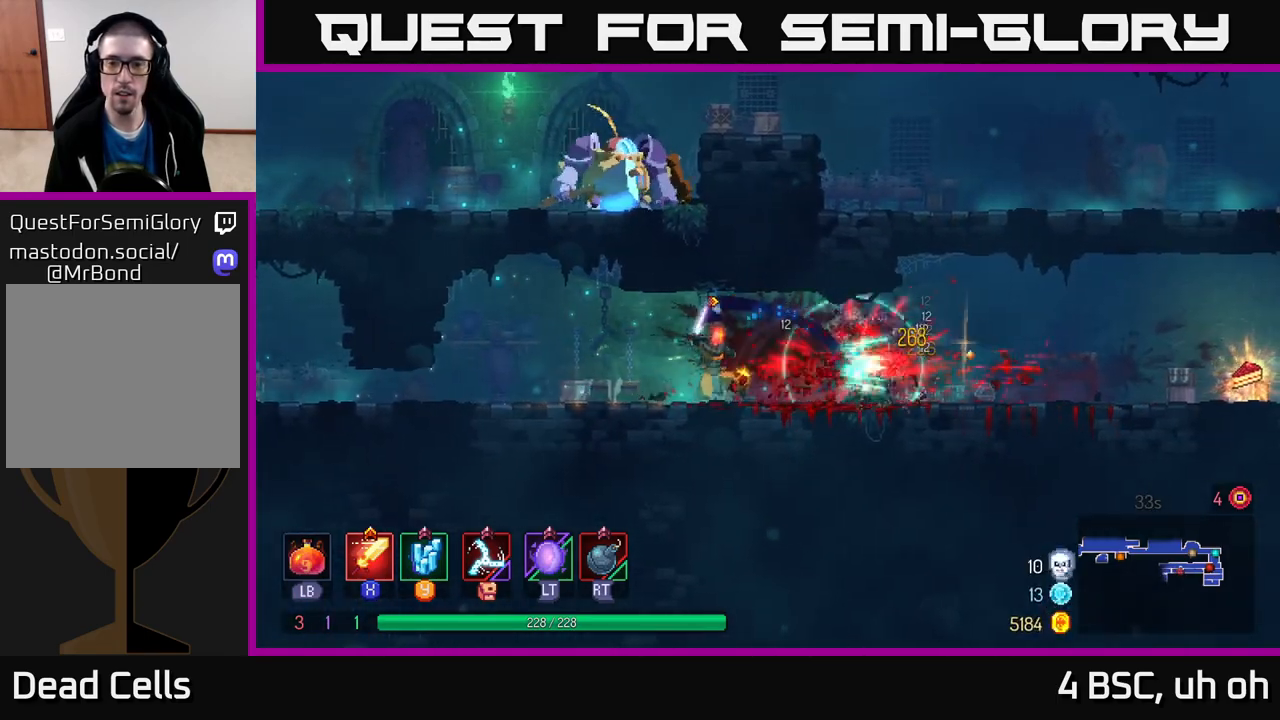
{"buttons": ["B"], "left_stick": "right", "right_stick": "center", "events": [[417, "B", "down"]]}
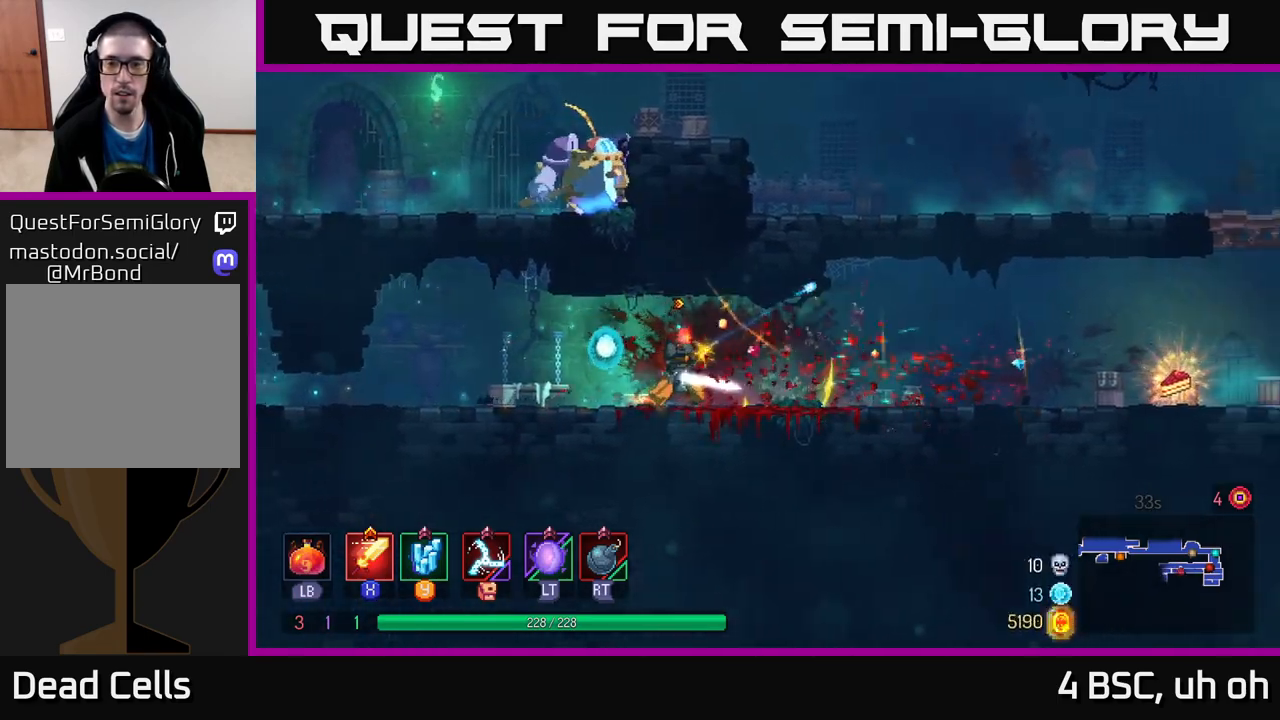
{"buttons": [], "left_stick": "right", "right_stick": "center", "events": [[33, "B", "up"]]}
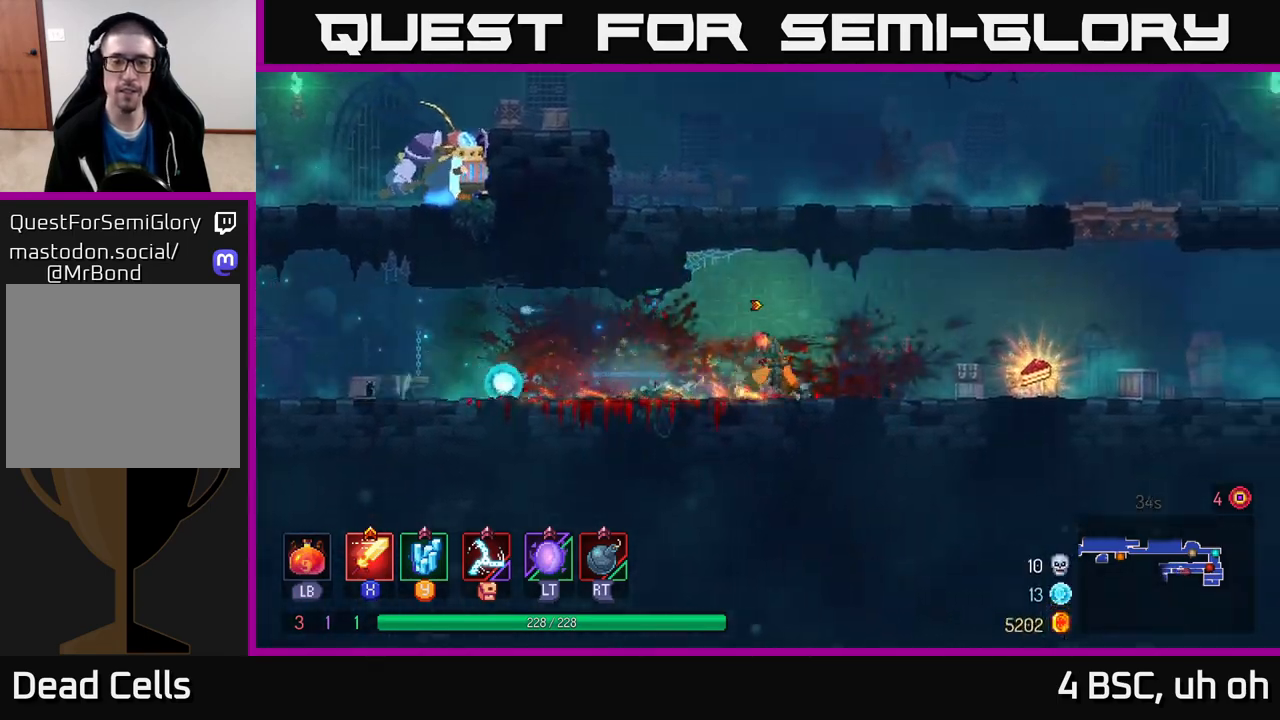
{"buttons": ["R1"], "left_stick": "right", "right_stick": "center", "events": [[500, "R1", "down"]]}